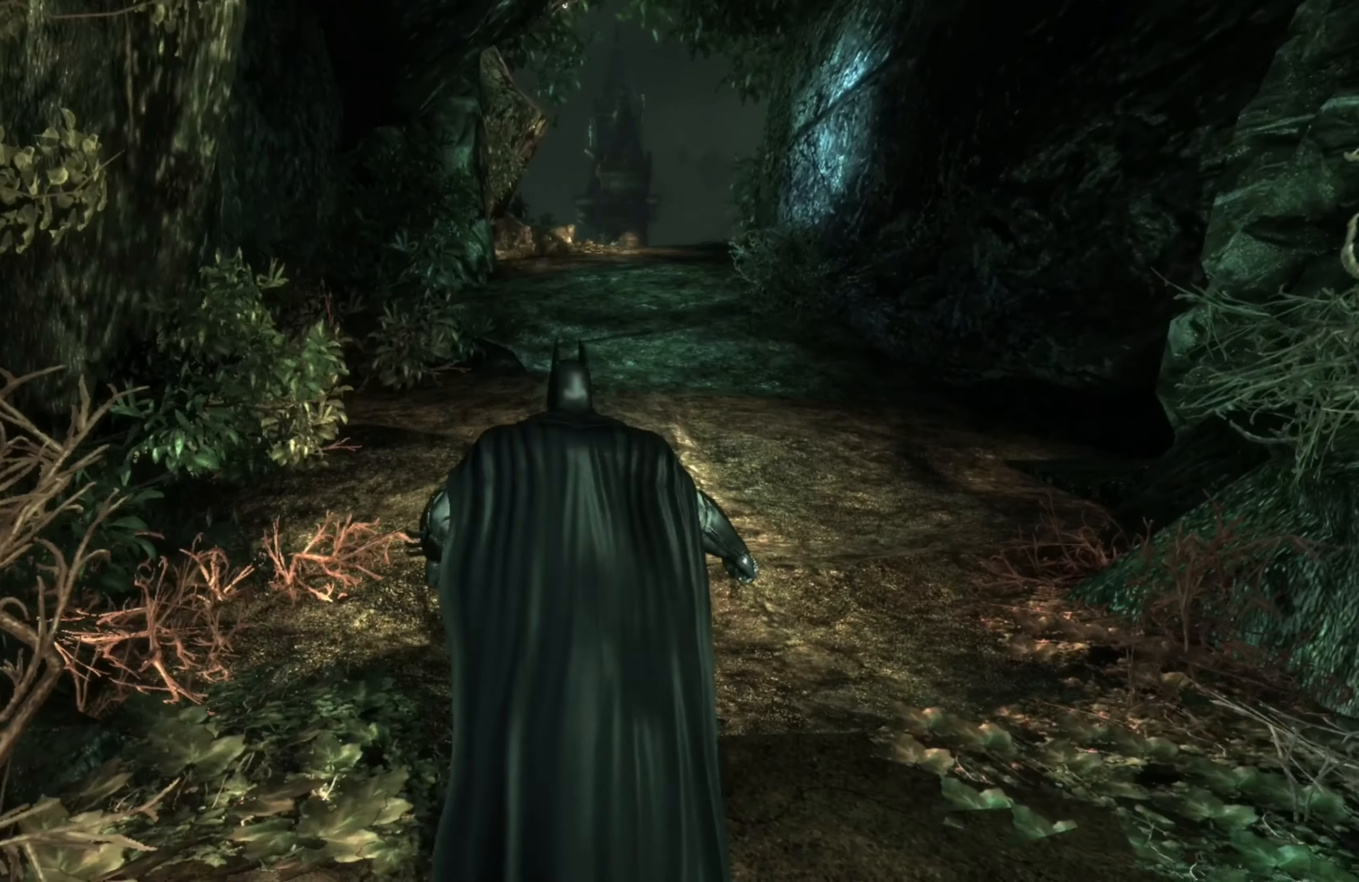
Gameplay with a controller (Xbox layout); each line is a JSON object with the inputs held at the frame after it. "events" lists button and stick changes between this image and that frame as [ms after this image, input, new state], when the widget could be followed in between.
{"buttons": [], "left_stick": "up", "right_stick": "center", "events": []}
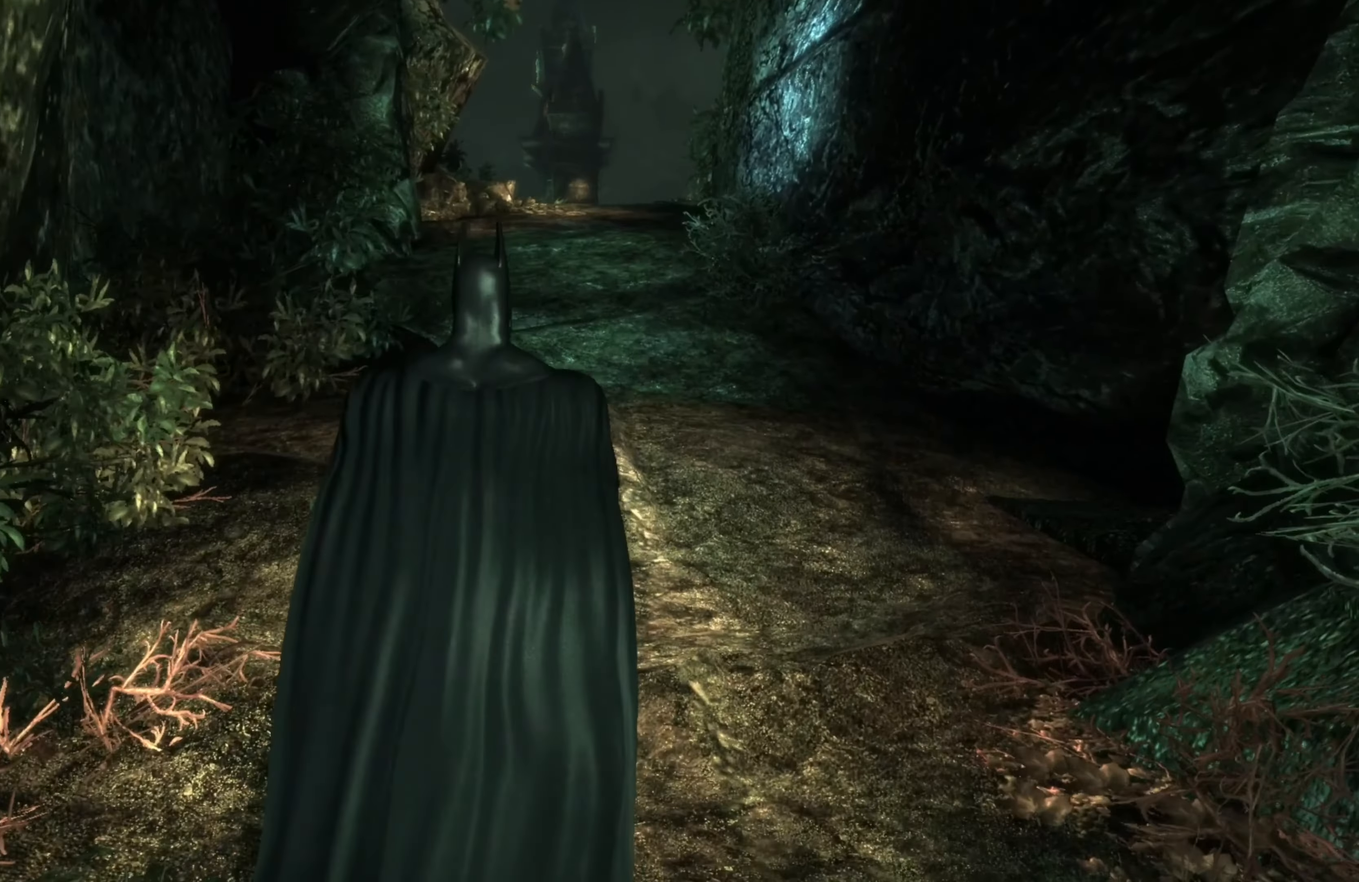
{"buttons": [], "left_stick": "up", "right_stick": "center", "events": []}
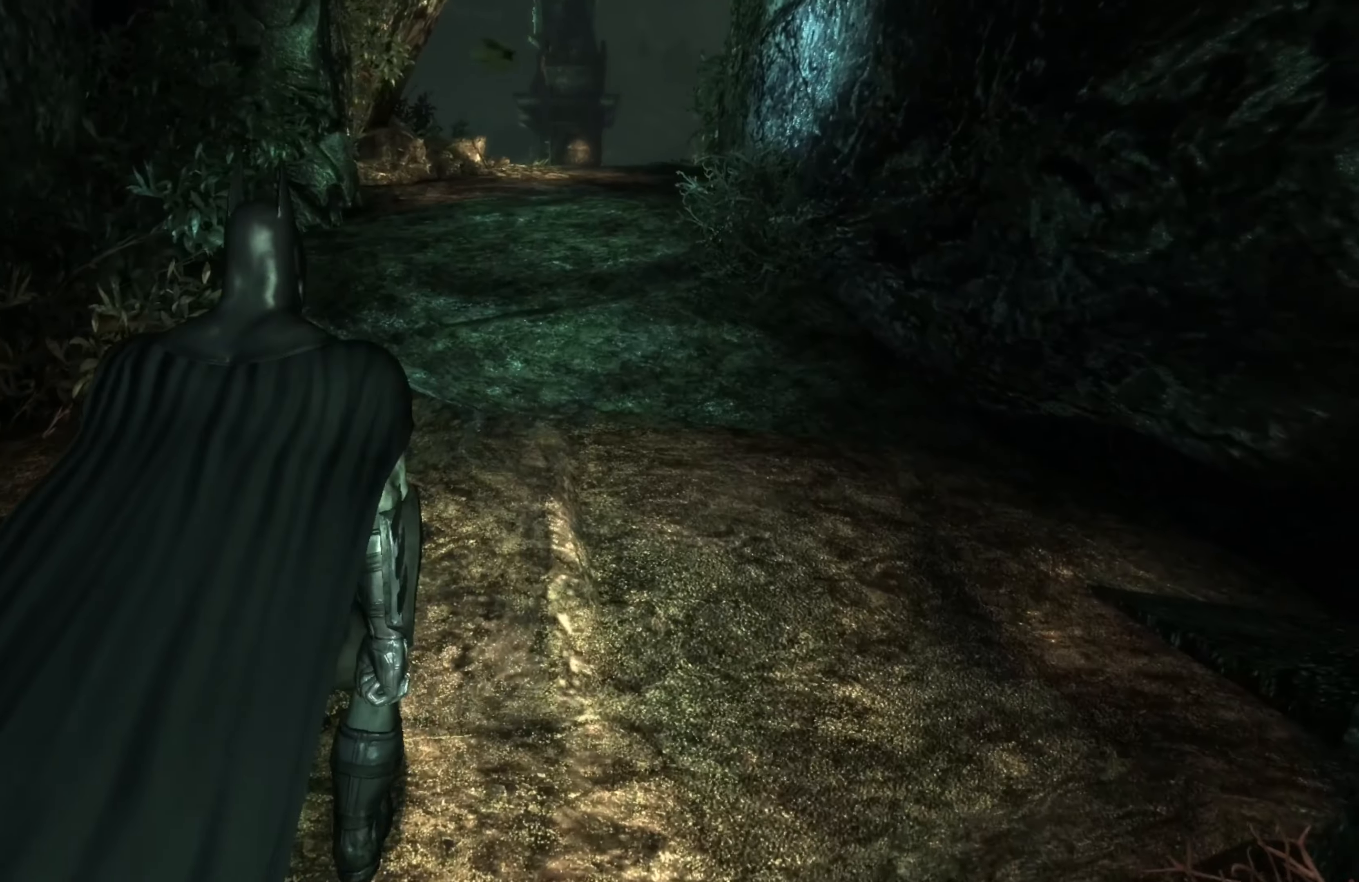
{"buttons": [], "left_stick": "up", "right_stick": "center", "events": [[120, "right_stick", "up-right"], [300, "right_stick", "center"]]}
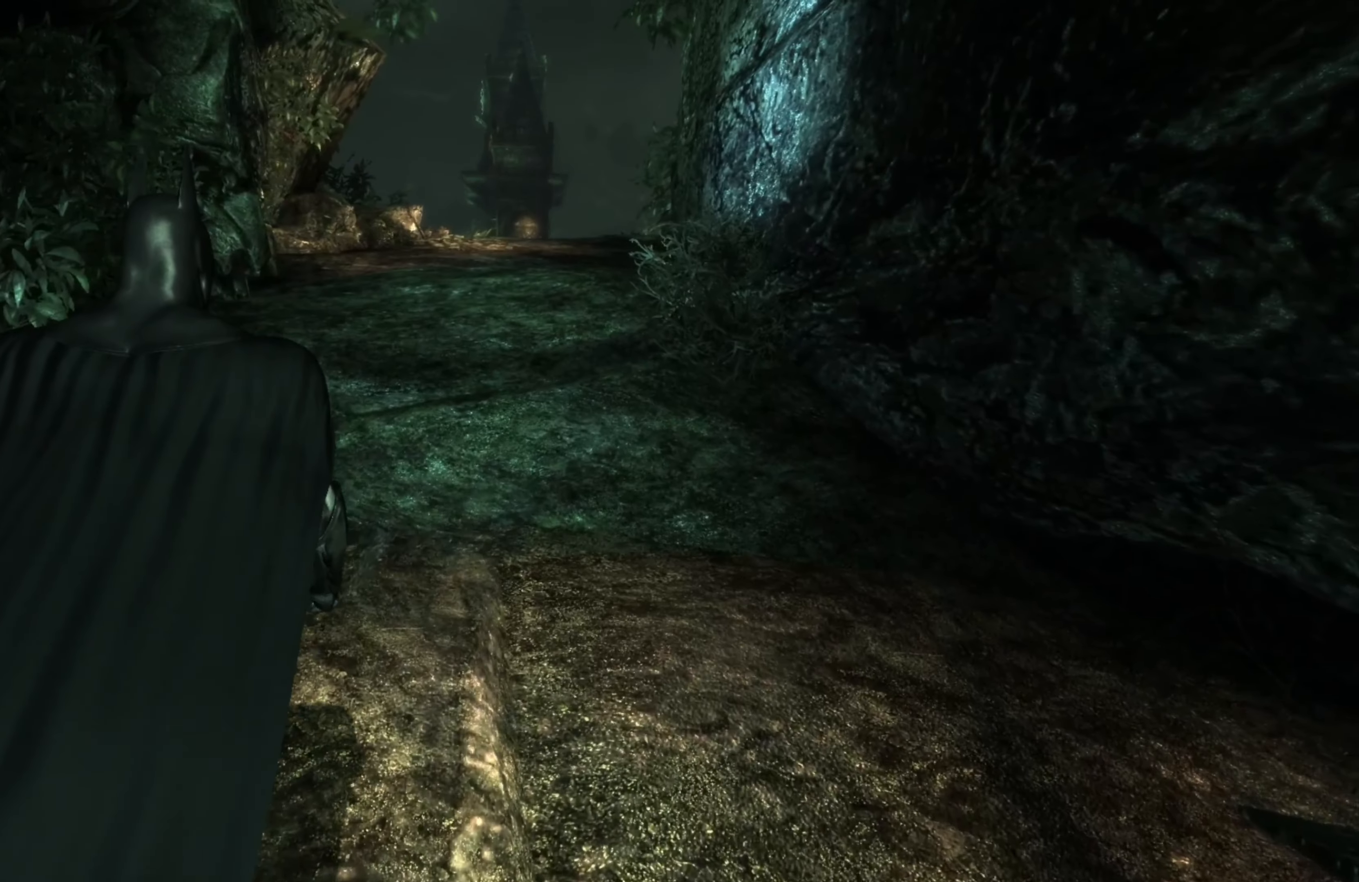
{"buttons": [], "left_stick": "up", "right_stick": "center", "events": []}
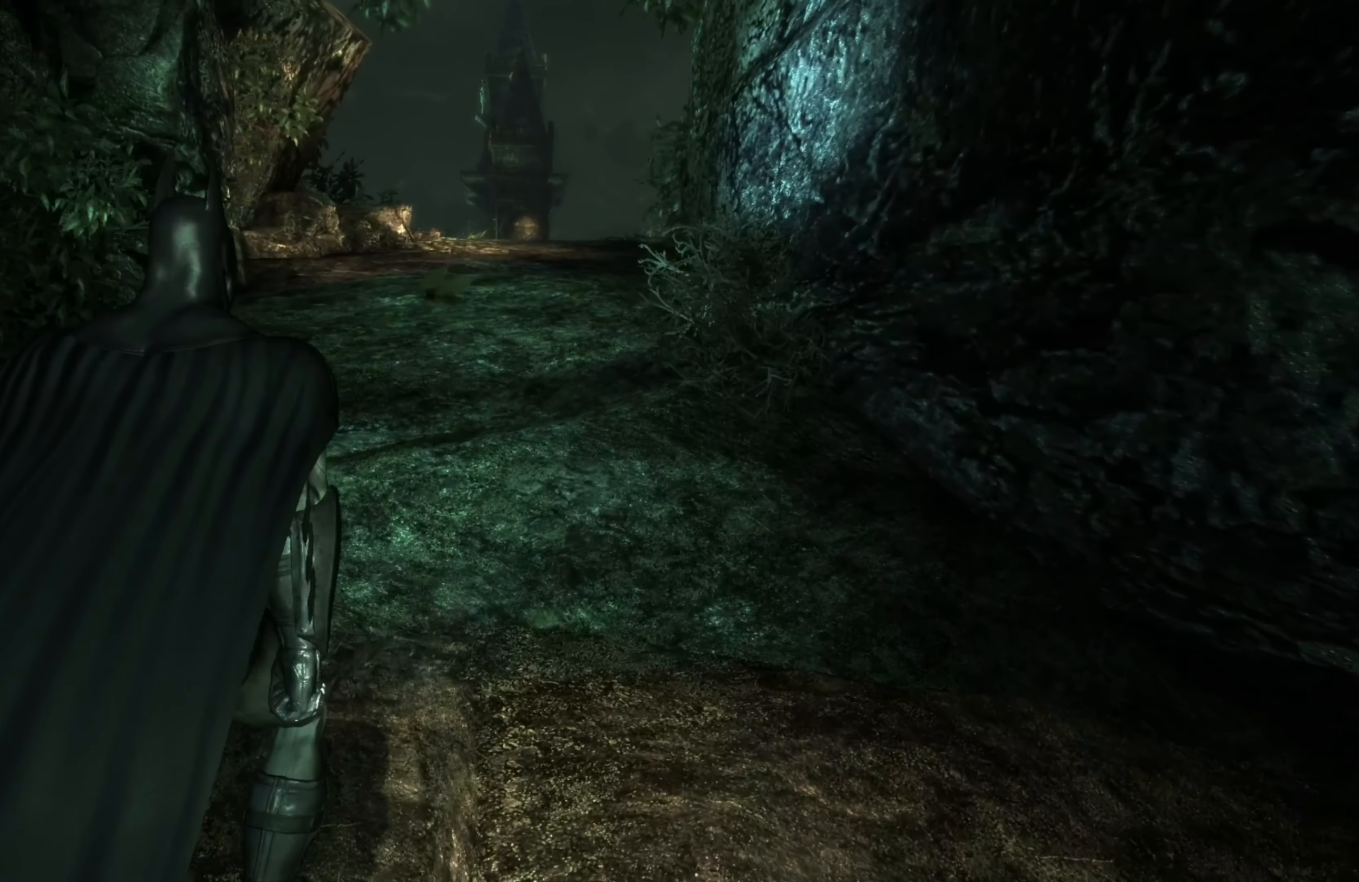
{"buttons": [], "left_stick": "up", "right_stick": "center", "events": [[60, "right_stick", "up"], [240, "right_stick", "center"]]}
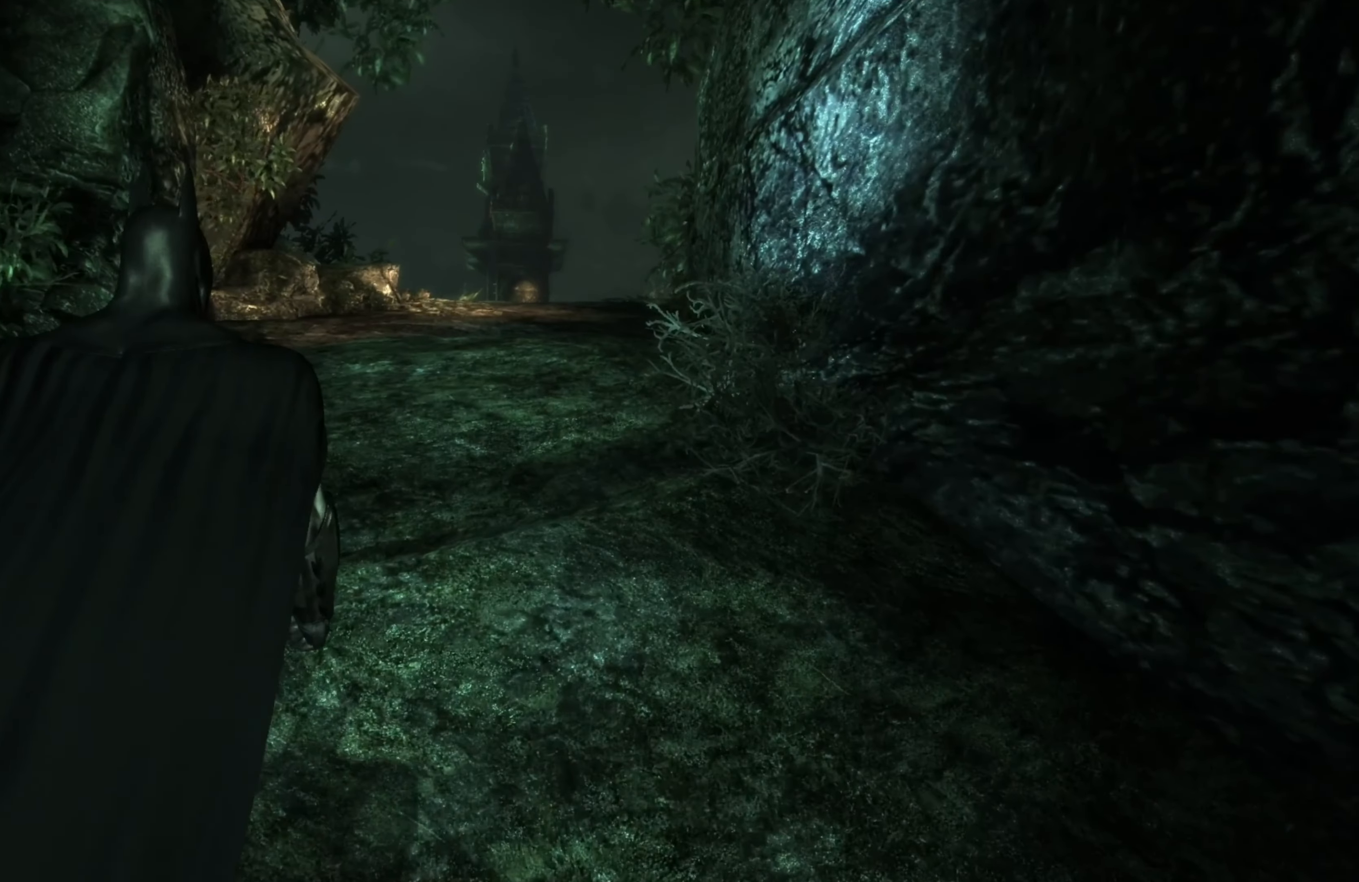
{"buttons": [], "left_stick": "up", "right_stick": "center", "events": [[160, "right_stick", "up"], [480, "right_stick", "center"]]}
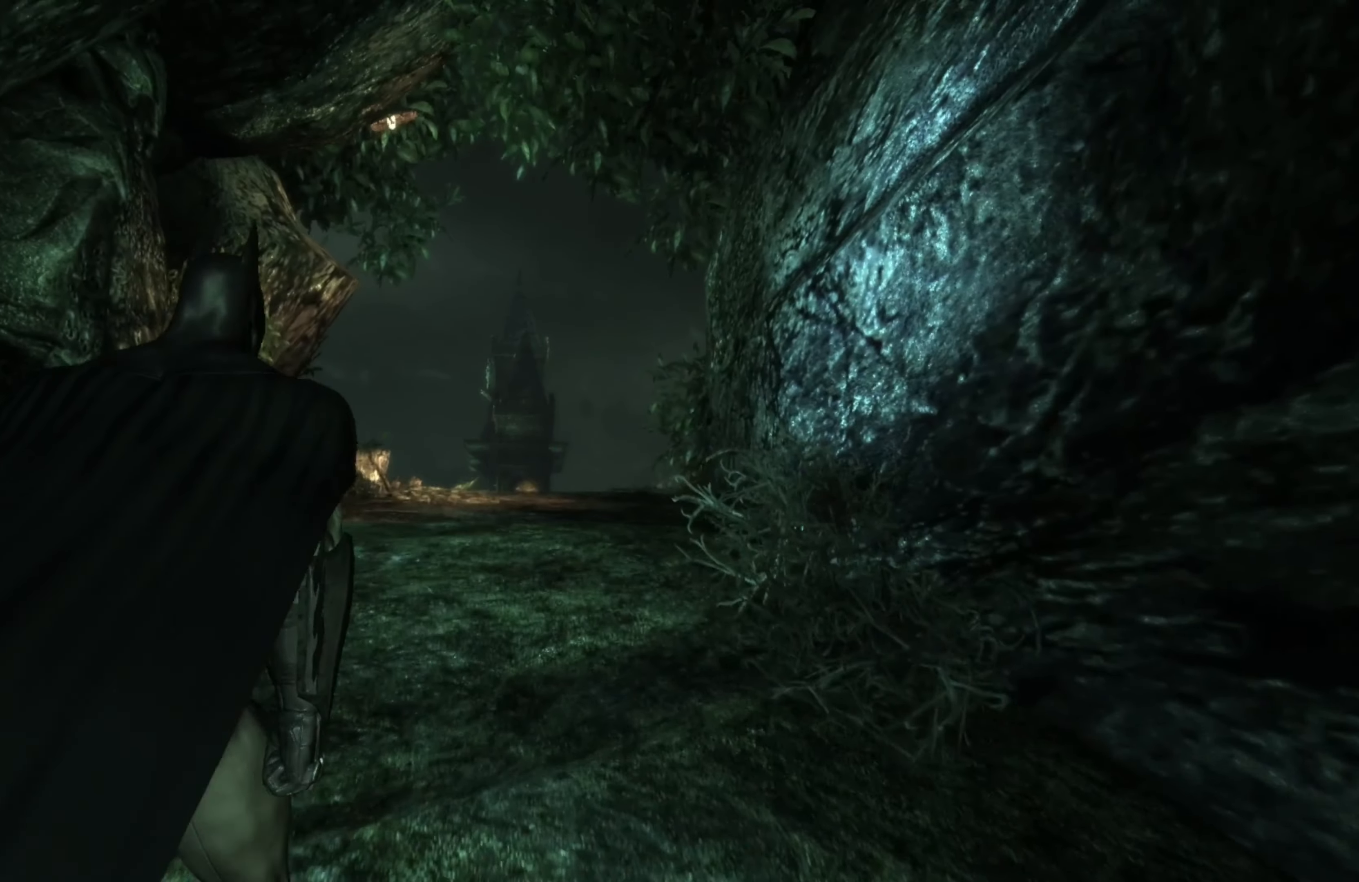
{"buttons": ["A"], "left_stick": "up", "right_stick": "center", "events": [[380, "A", "down"]]}
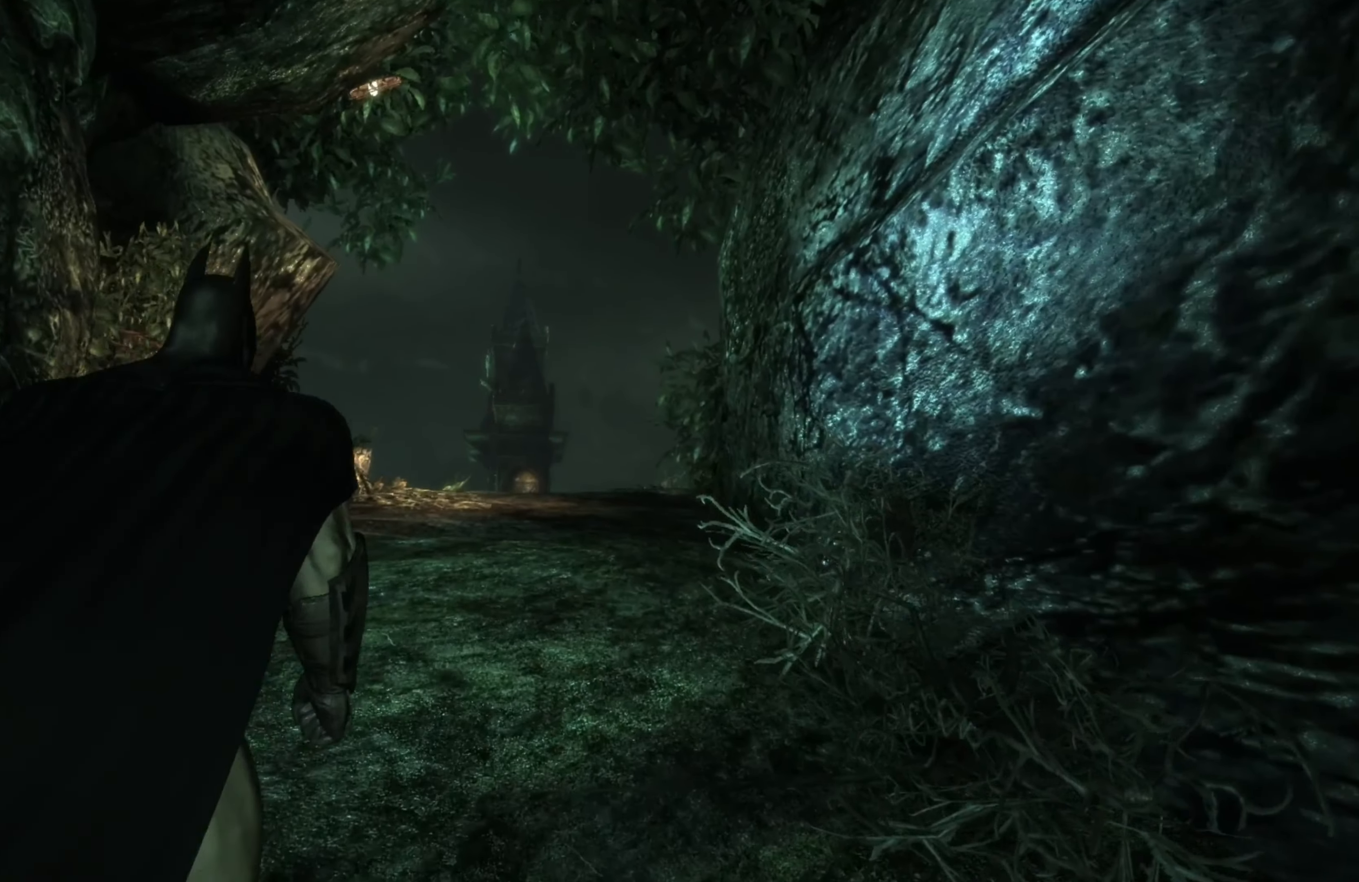
{"buttons": ["A"], "left_stick": "up", "right_stick": "center", "events": []}
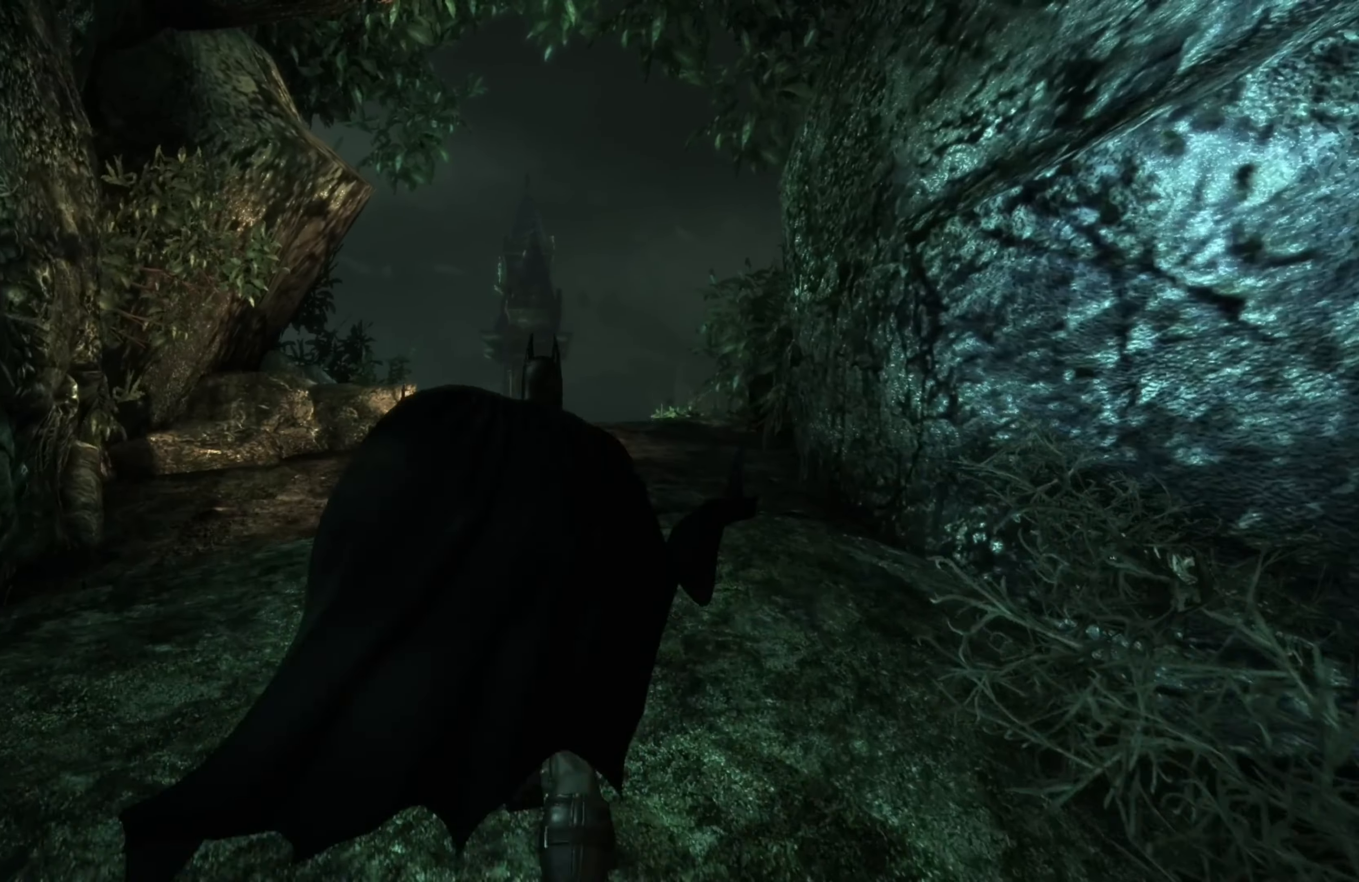
{"buttons": ["A"], "left_stick": "up", "right_stick": "center", "events": []}
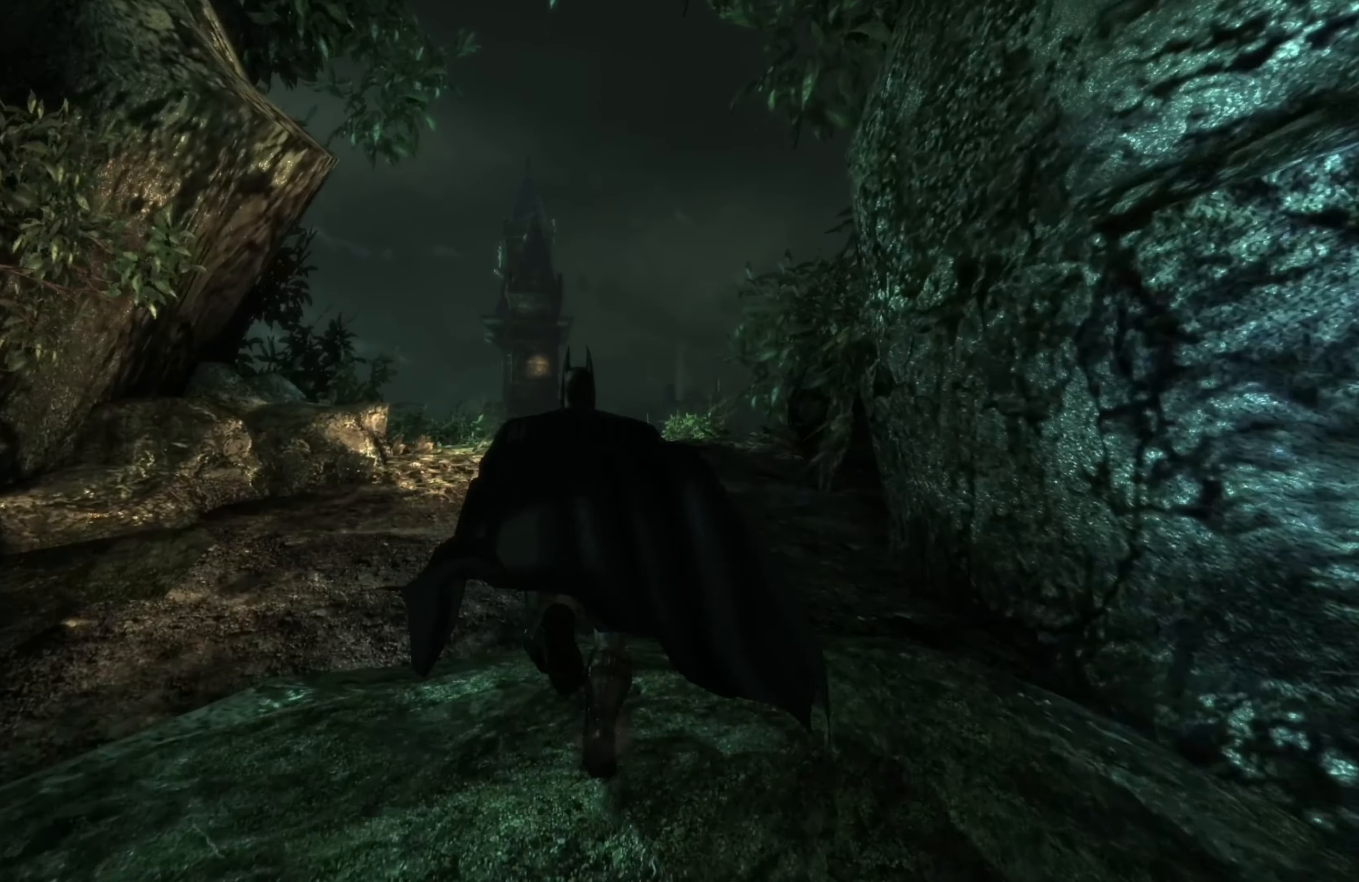
{"buttons": ["A"], "left_stick": "up", "right_stick": "center", "events": []}
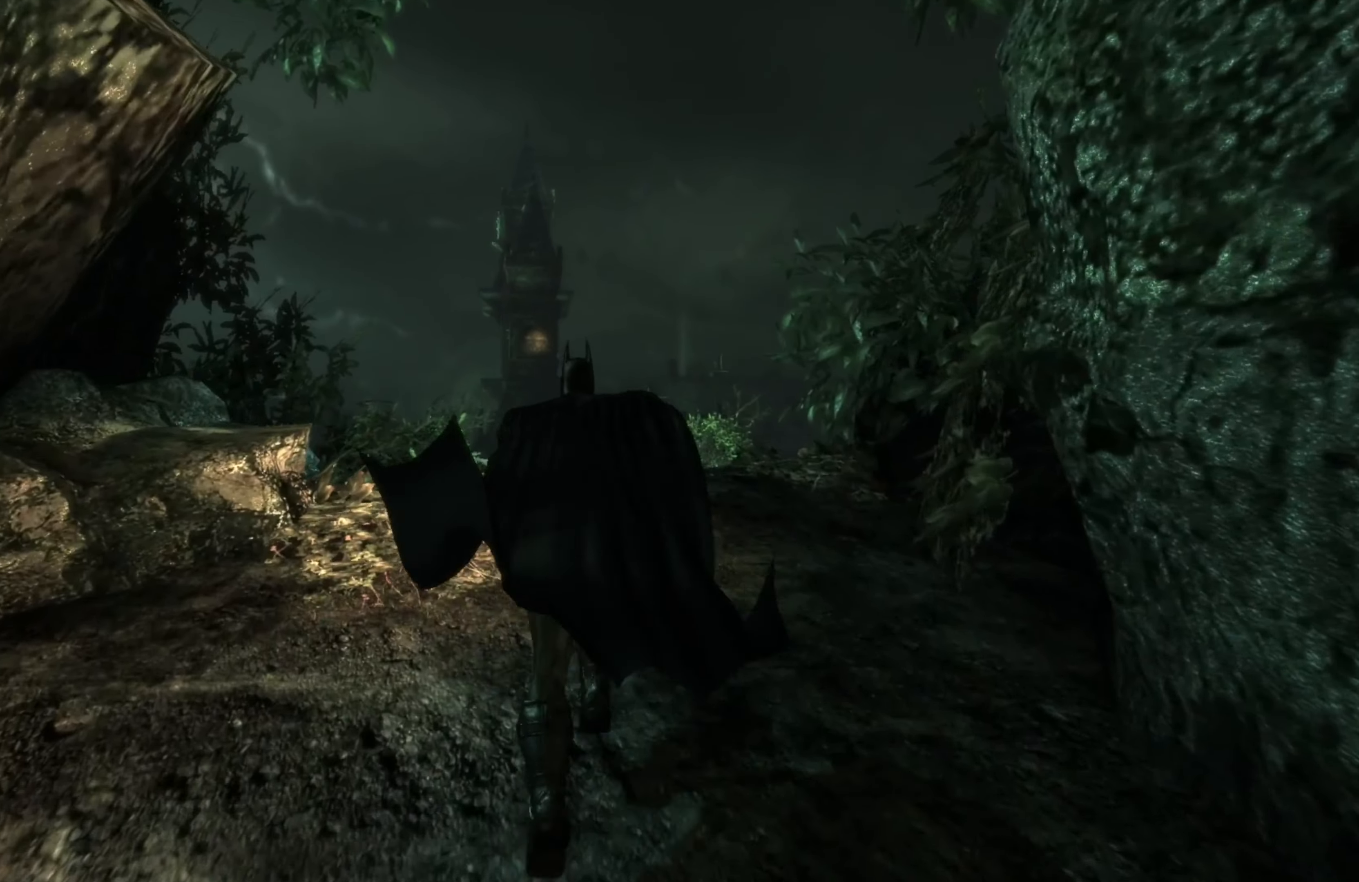
{"buttons": ["A"], "left_stick": "up", "right_stick": "center", "events": []}
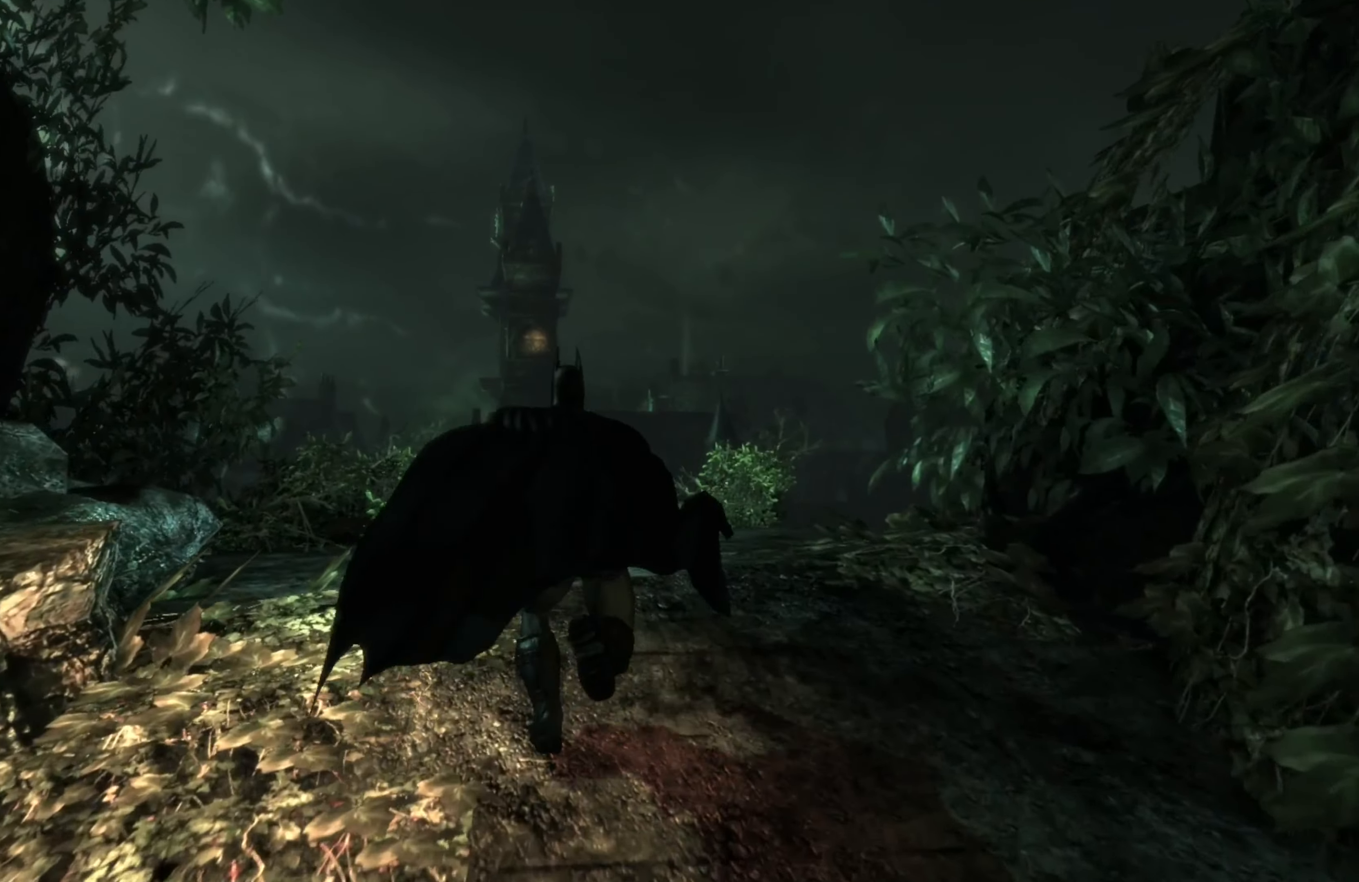
{"buttons": [], "left_stick": "up", "right_stick": "center", "events": [[100, "A", "up"]]}
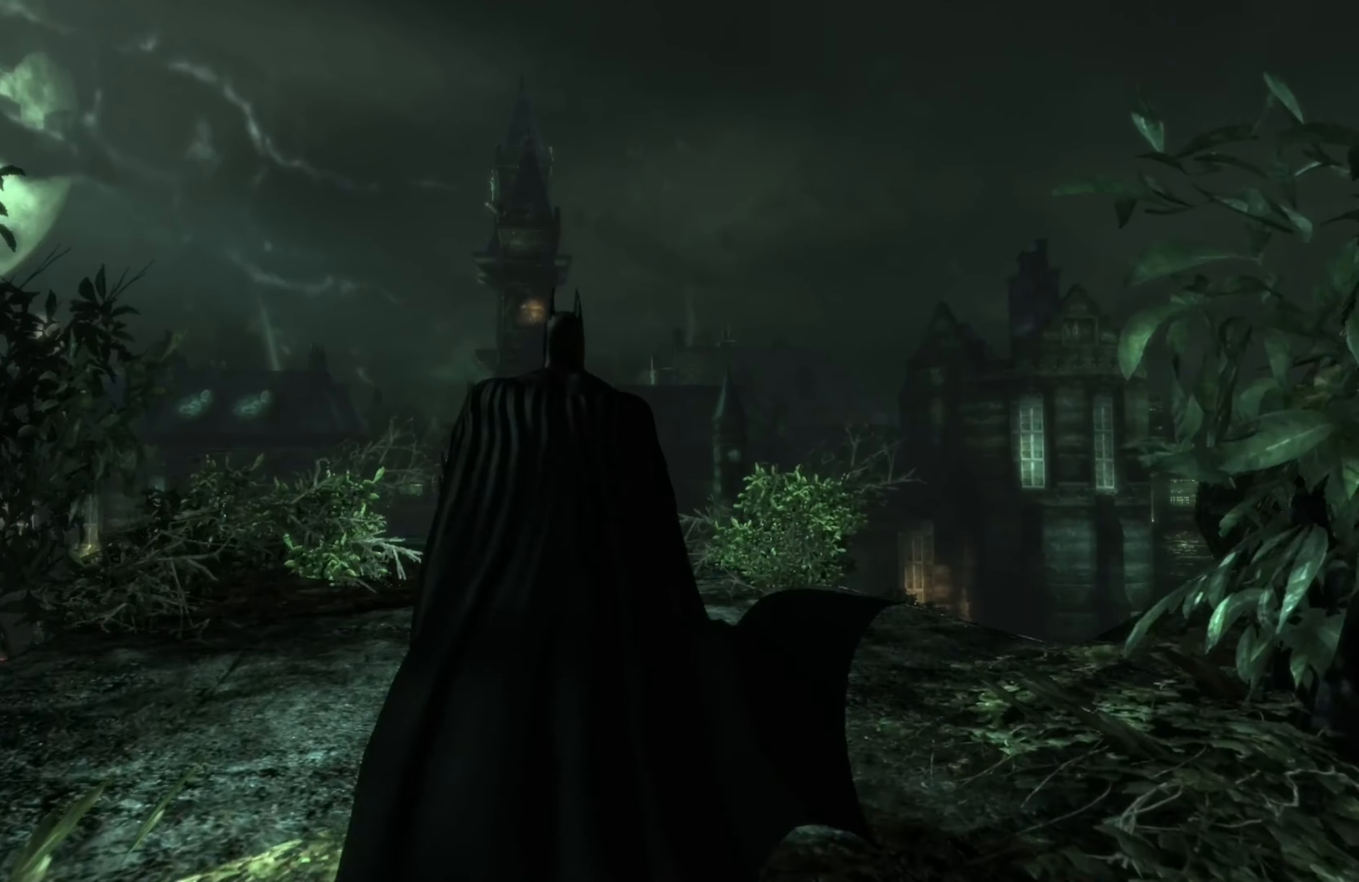
{"buttons": [], "left_stick": "up", "right_stick": "center", "events": []}
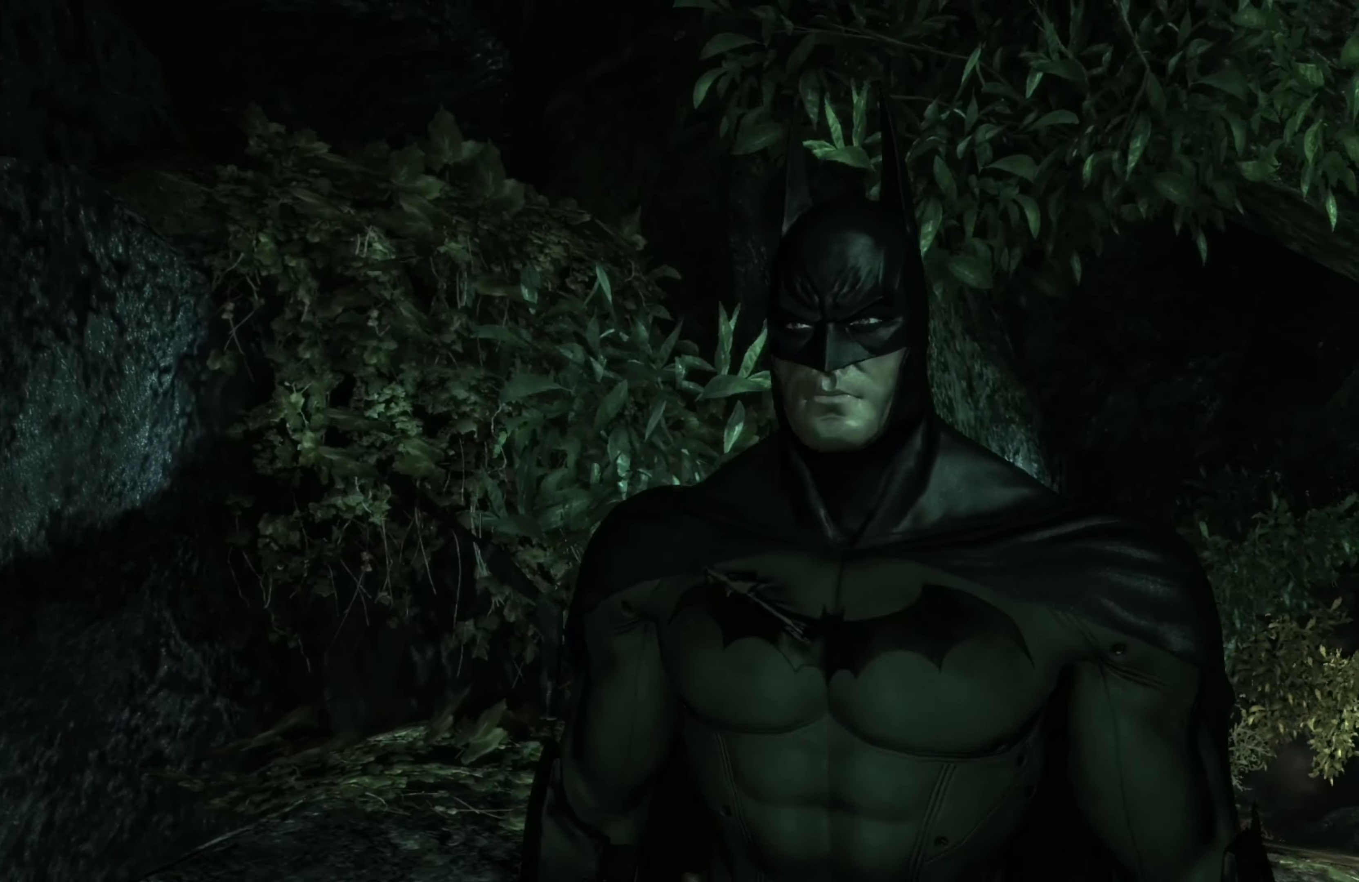
{"buttons": [], "left_stick": "center", "right_stick": "center", "events": [[160, "left_stick", "center"]]}
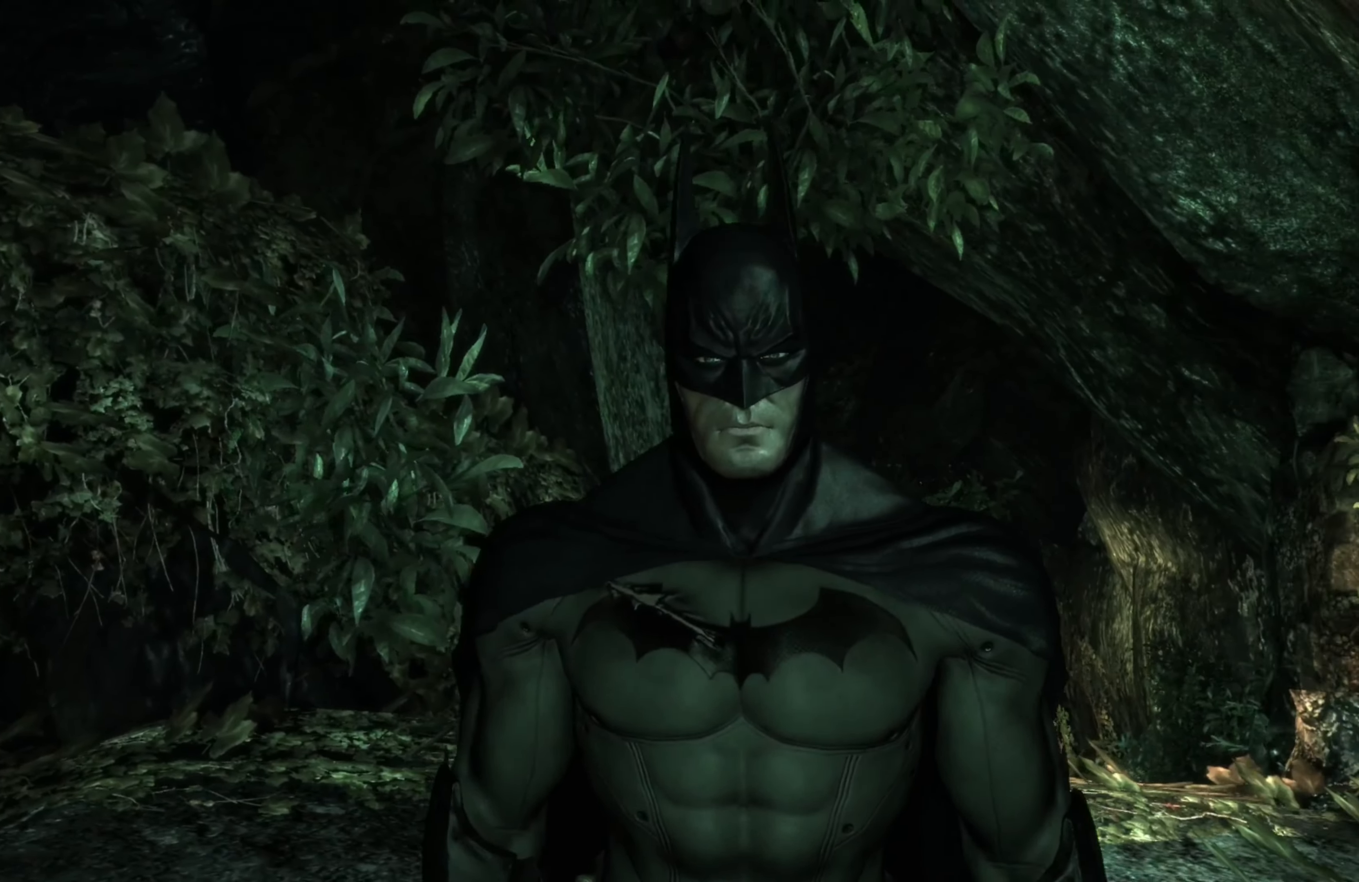
{"buttons": [], "left_stick": "center", "right_stick": "center", "events": []}
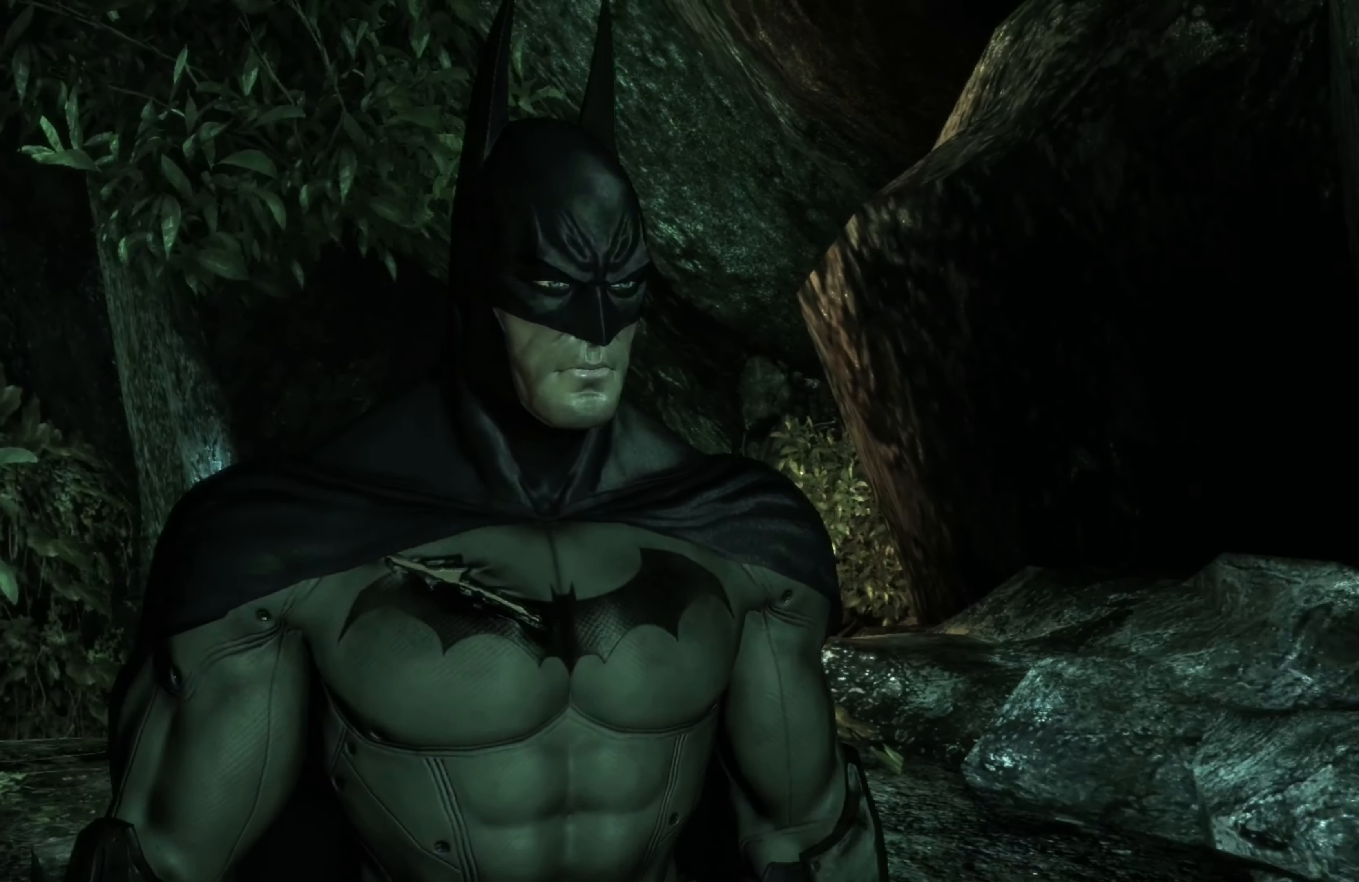
{"buttons": [], "left_stick": "center", "right_stick": "center", "events": []}
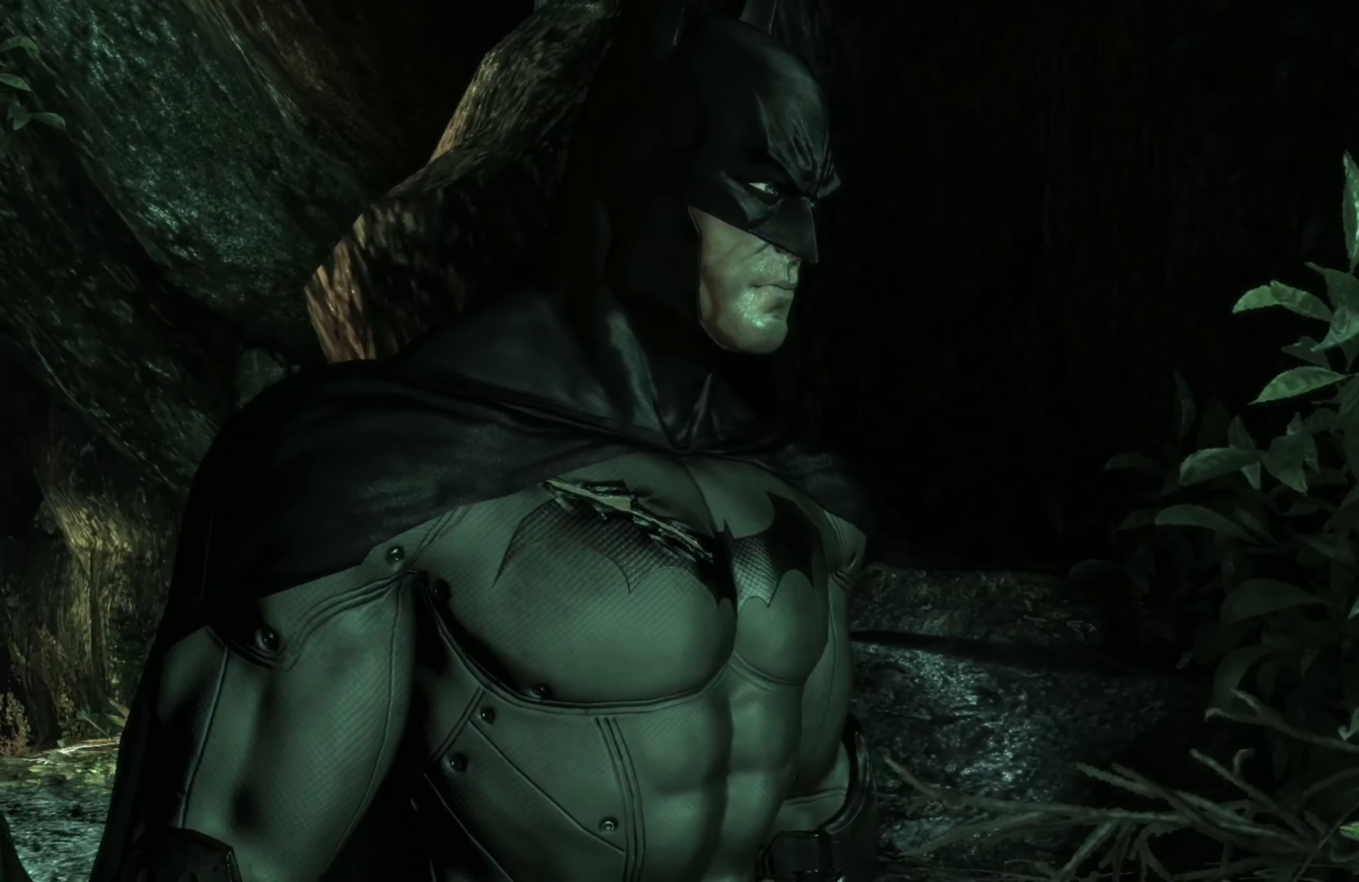
{"buttons": [], "left_stick": "center", "right_stick": "center", "events": []}
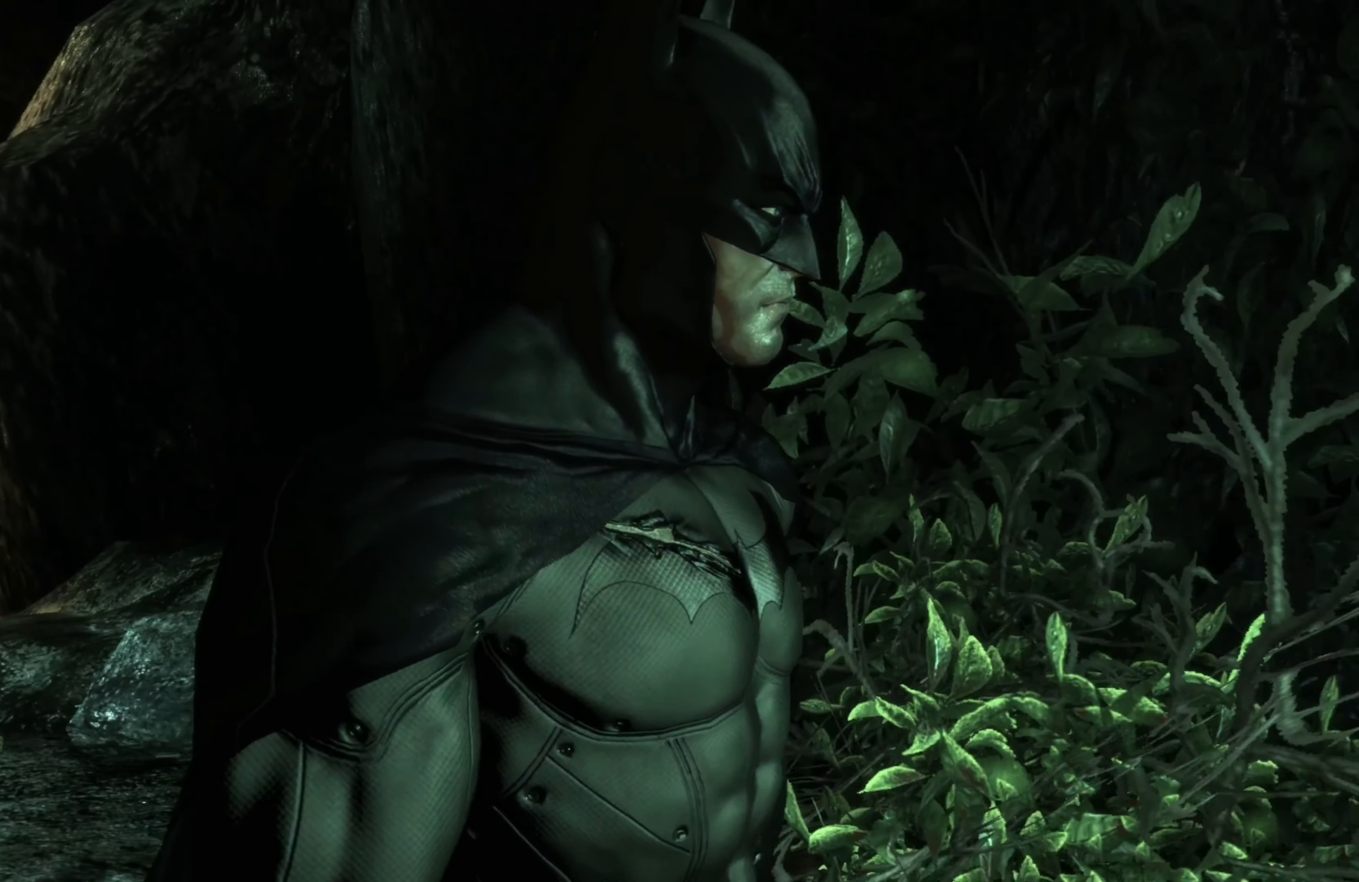
{"buttons": [], "left_stick": "center", "right_stick": "center", "events": []}
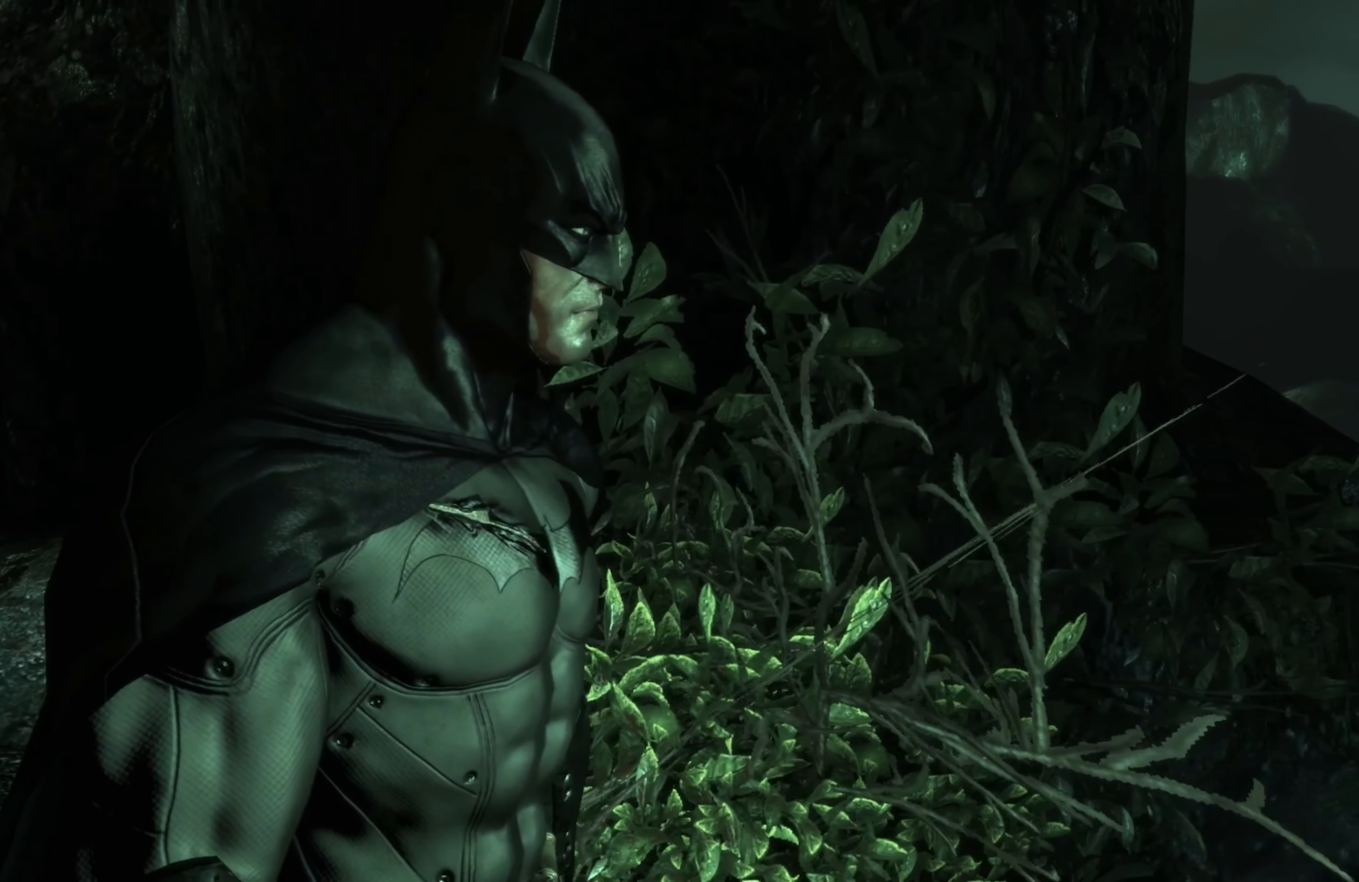
{"buttons": [], "left_stick": "center", "right_stick": "center", "events": []}
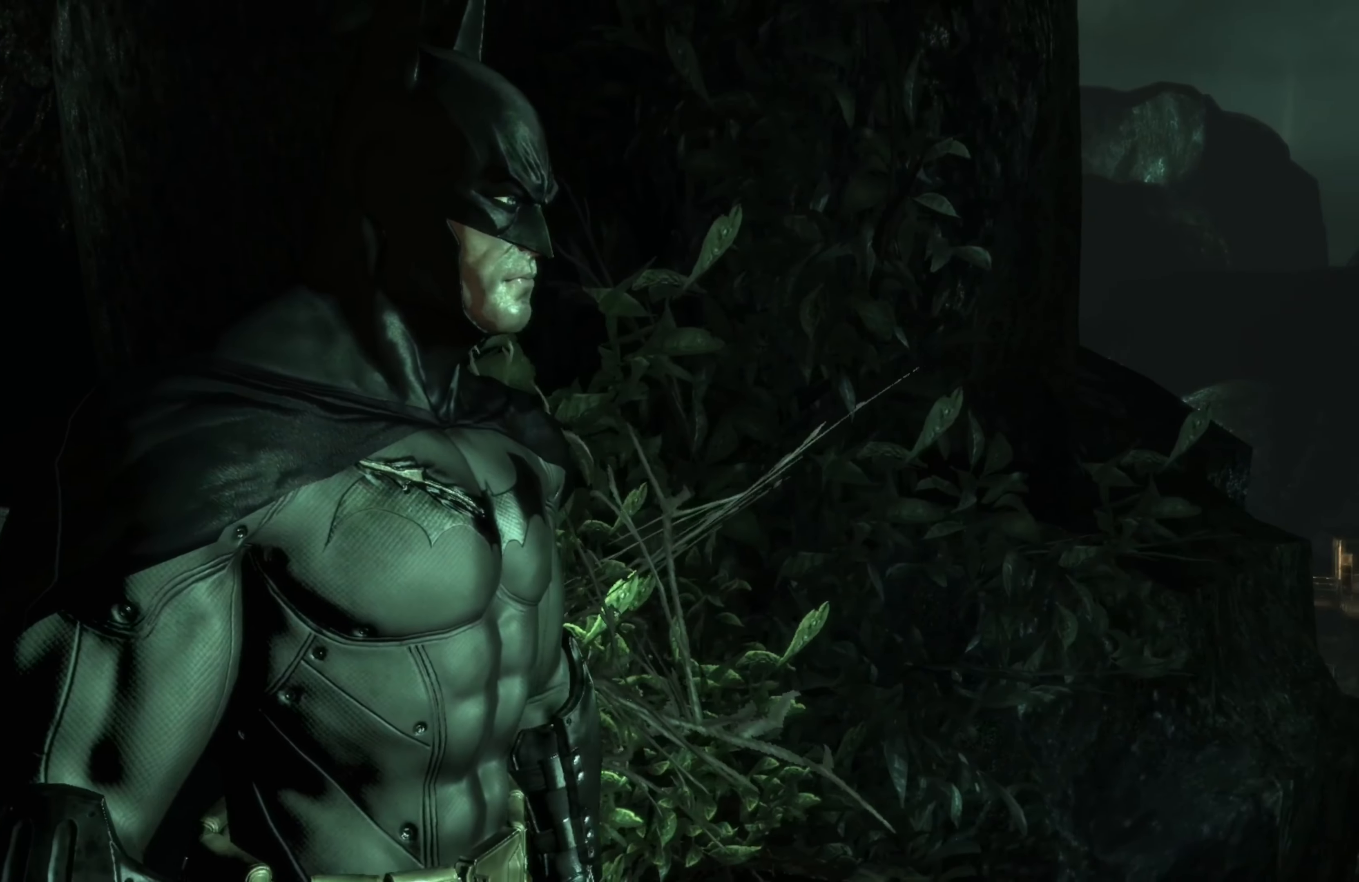
{"buttons": [], "left_stick": "center", "right_stick": "right", "events": [[240, "right_stick", "right"]]}
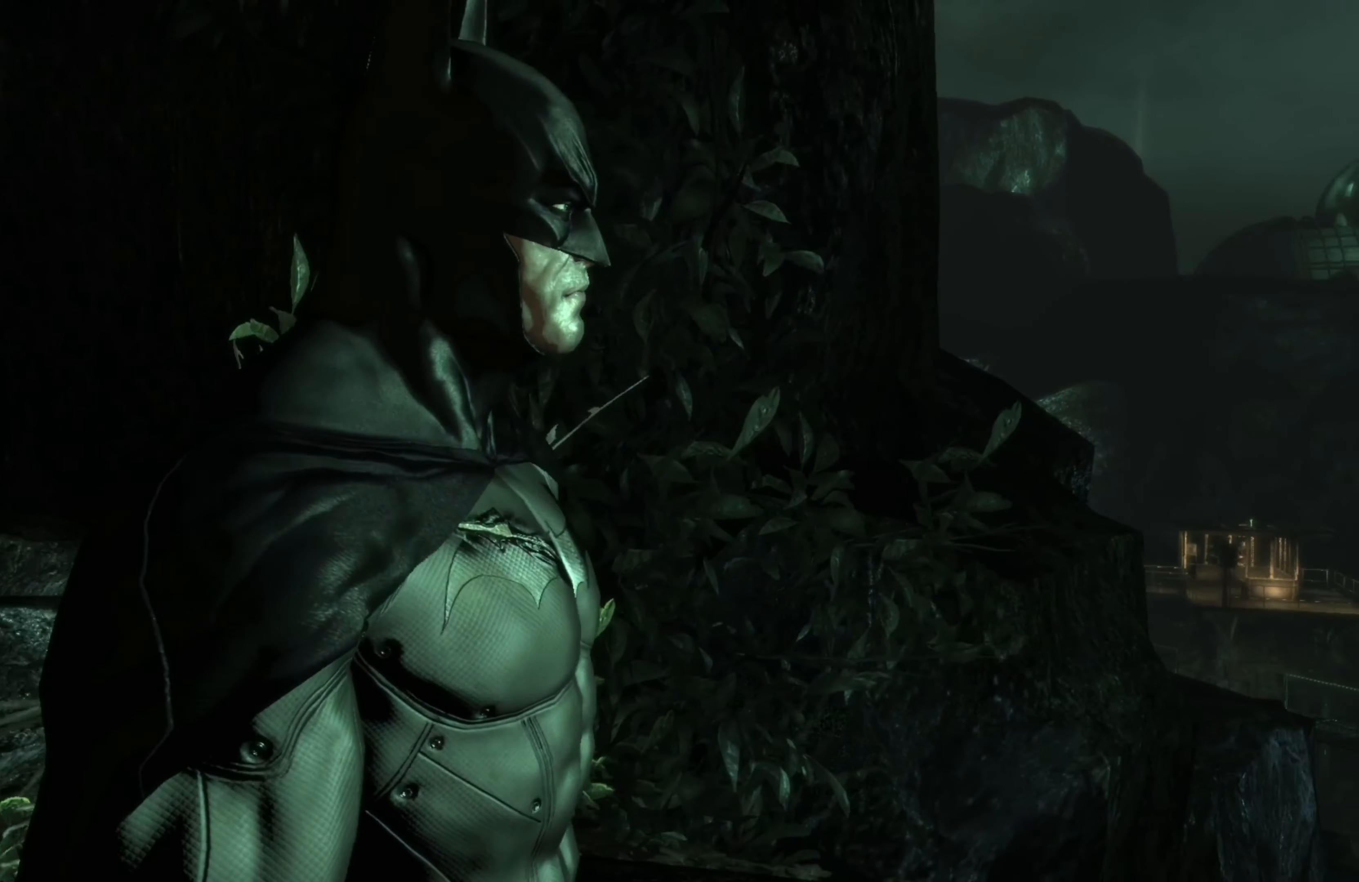
{"buttons": [], "left_stick": "center", "right_stick": "center", "events": [[120, "right_stick", "center"]]}